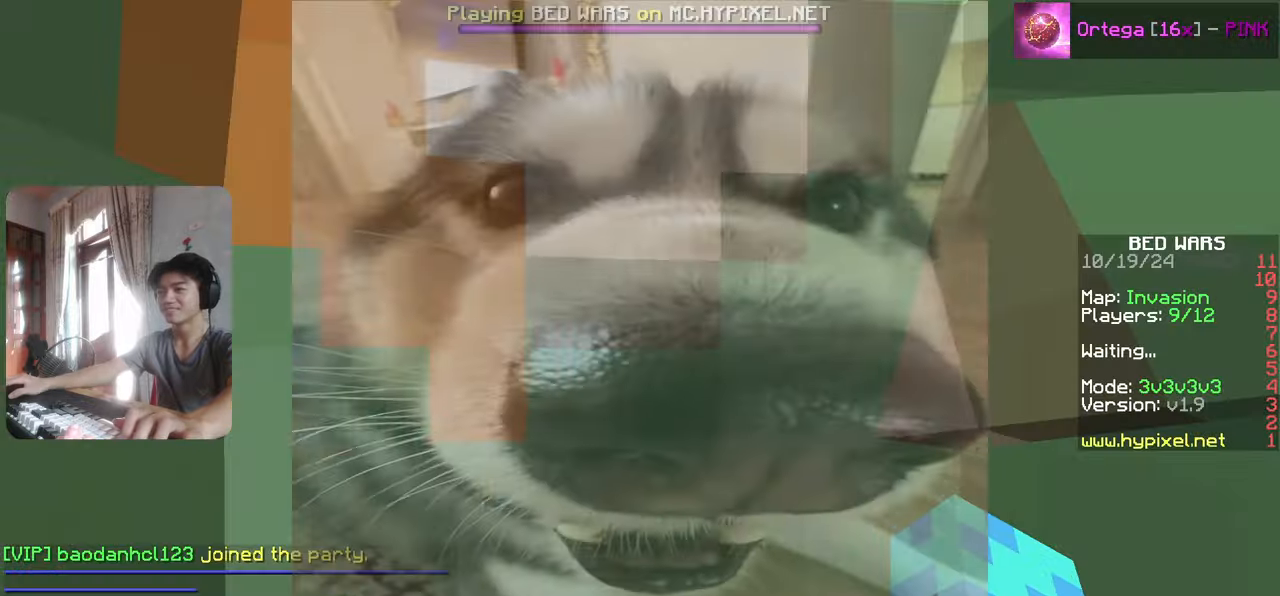
Gameplay with keyboard; each line is a JSON object with the keys held at the frame after it. "events" lists presses ("down") and releases ("up") of "a", "d", "s" and "w" between this image and that frame as [ms after this image, input, new state], when the widget could be followed in between. No other keys are recorded. Mouse input is not recorded.
{"keys": ["a"], "events": [[133, "w", "up"], [500, "a", "down"]]}
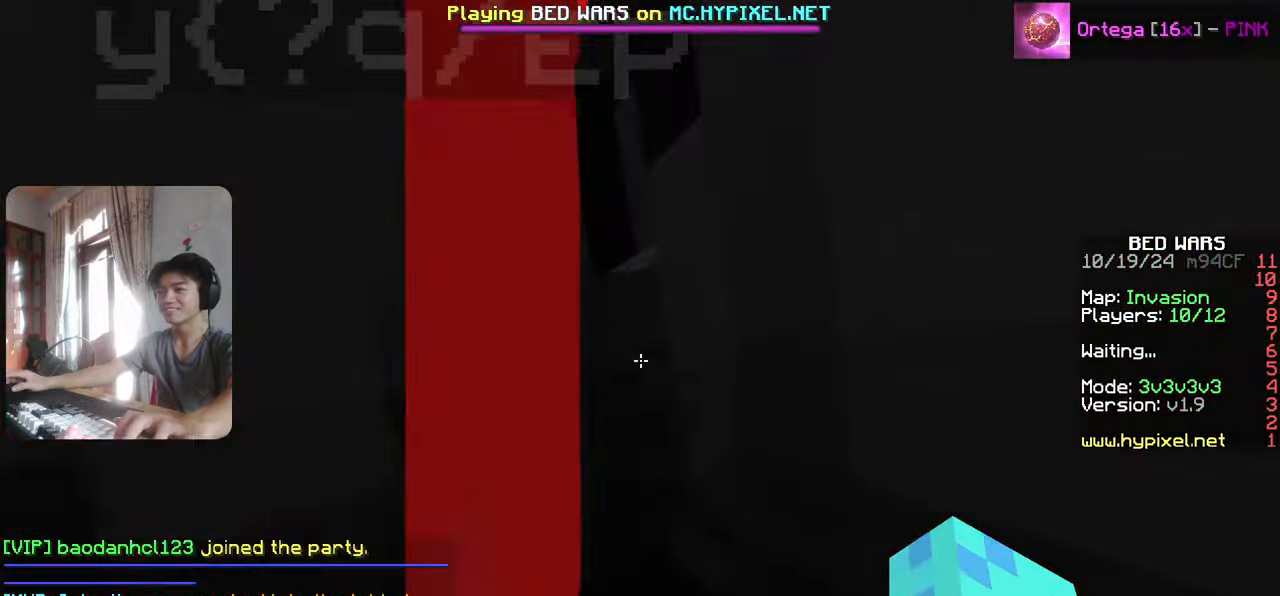
{"keys": [], "events": [[250, "a", "up"]]}
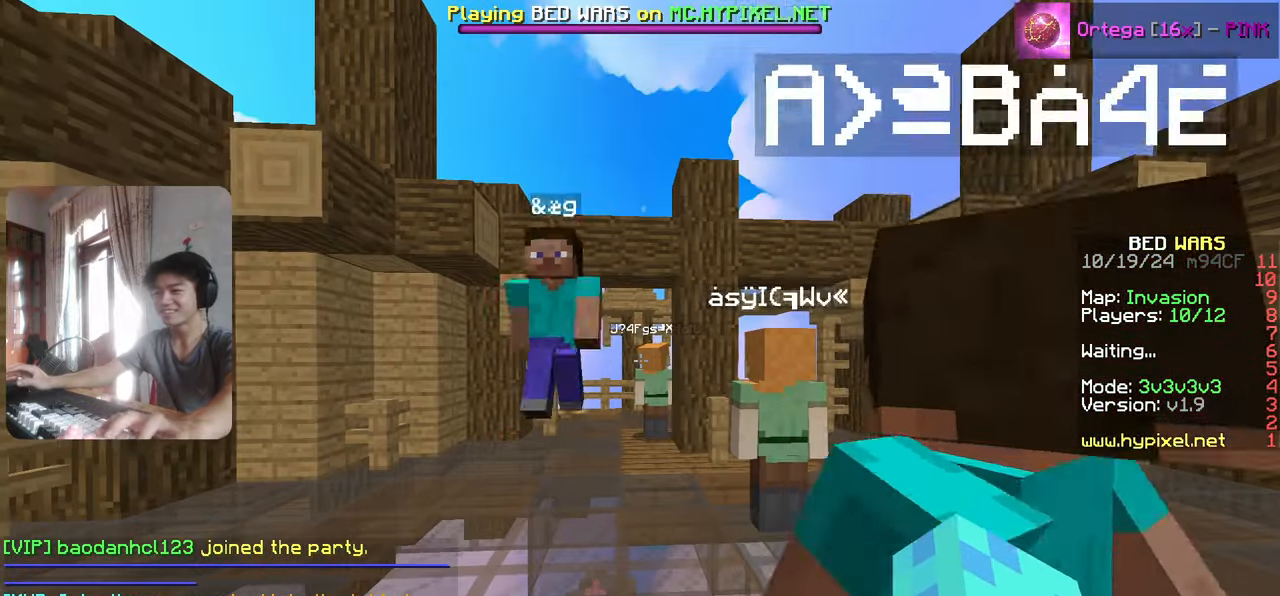
{"keys": [], "events": []}
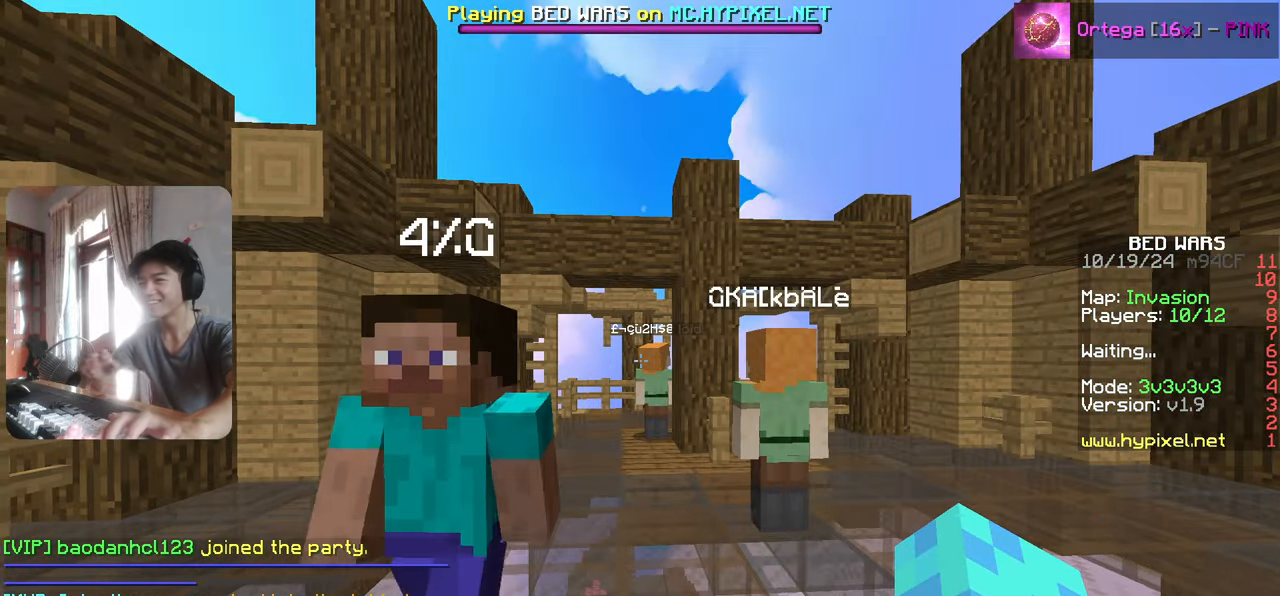
{"keys": [], "events": []}
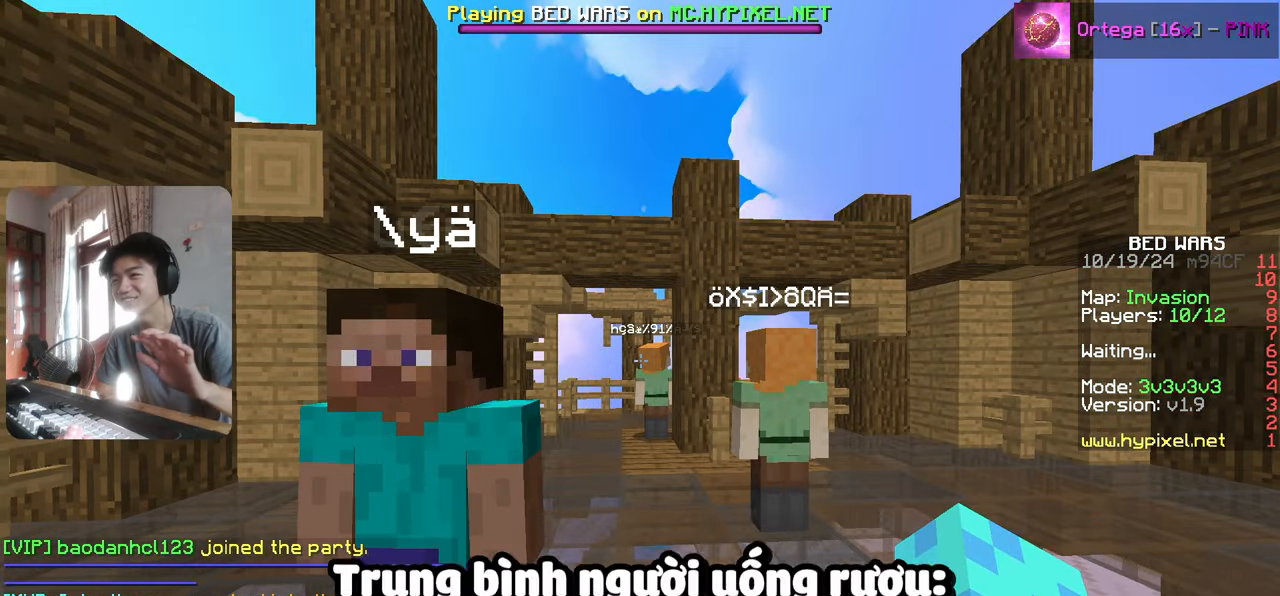
{"keys": [], "events": []}
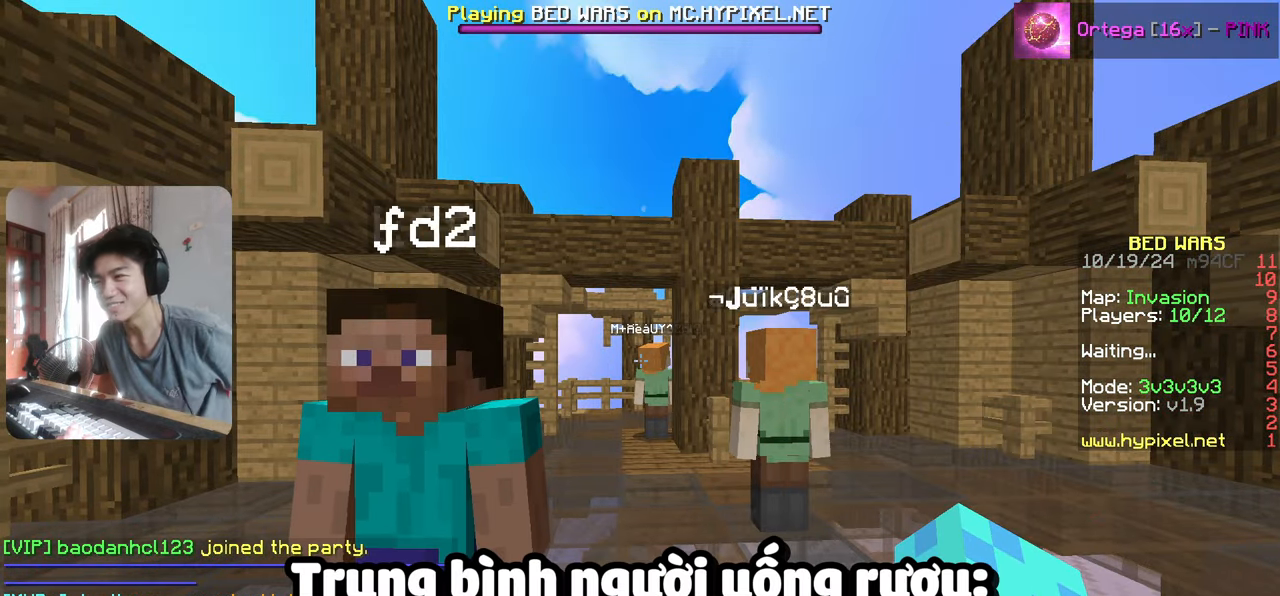
{"keys": [], "events": []}
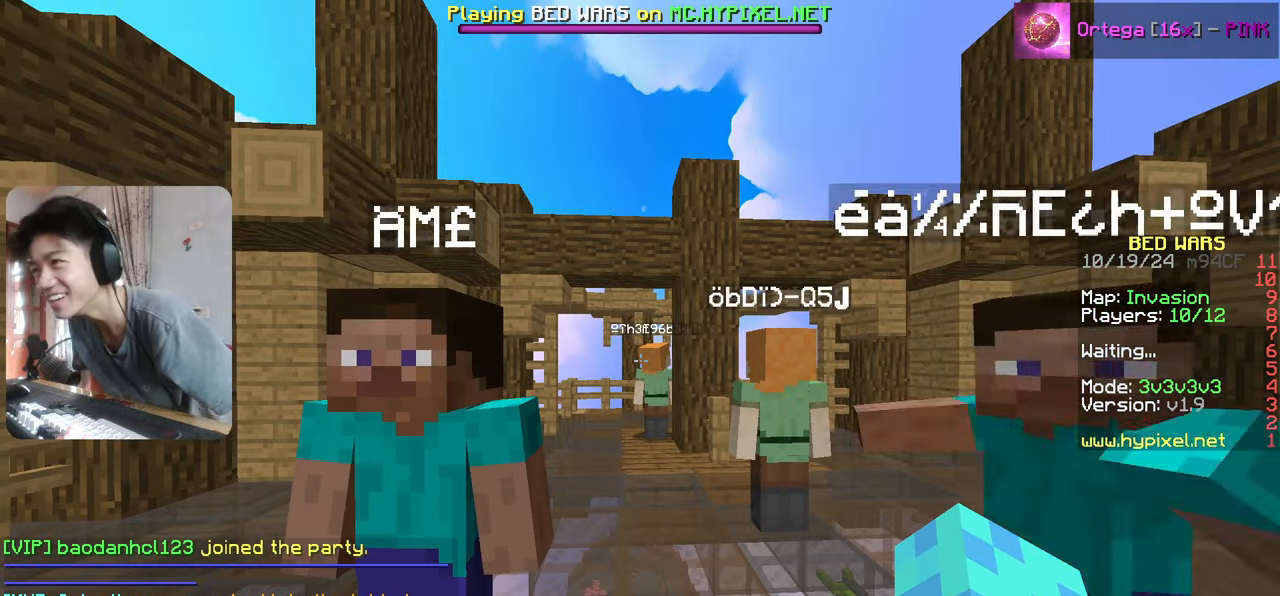
{"keys": [], "events": []}
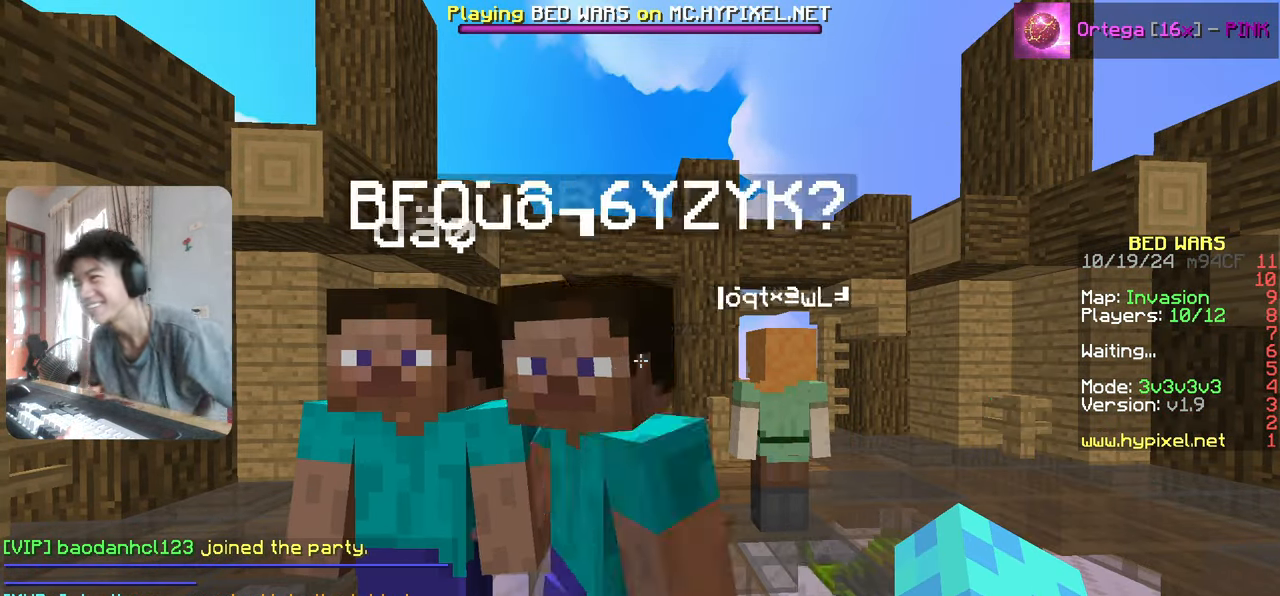
{"keys": [], "events": []}
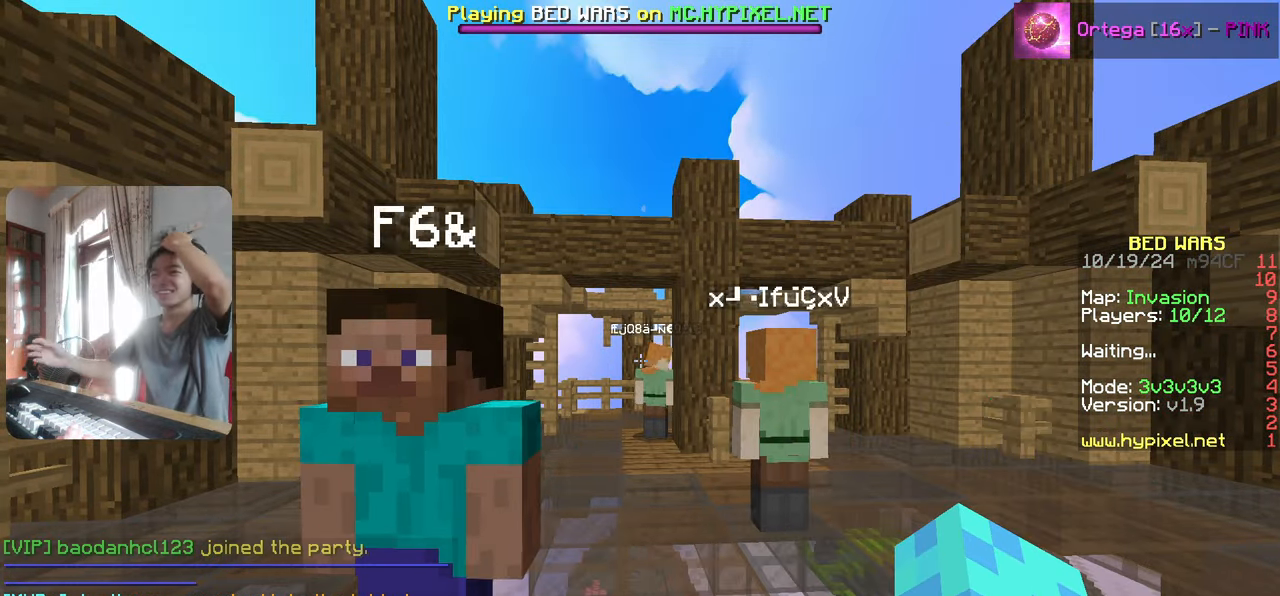
{"keys": [], "events": []}
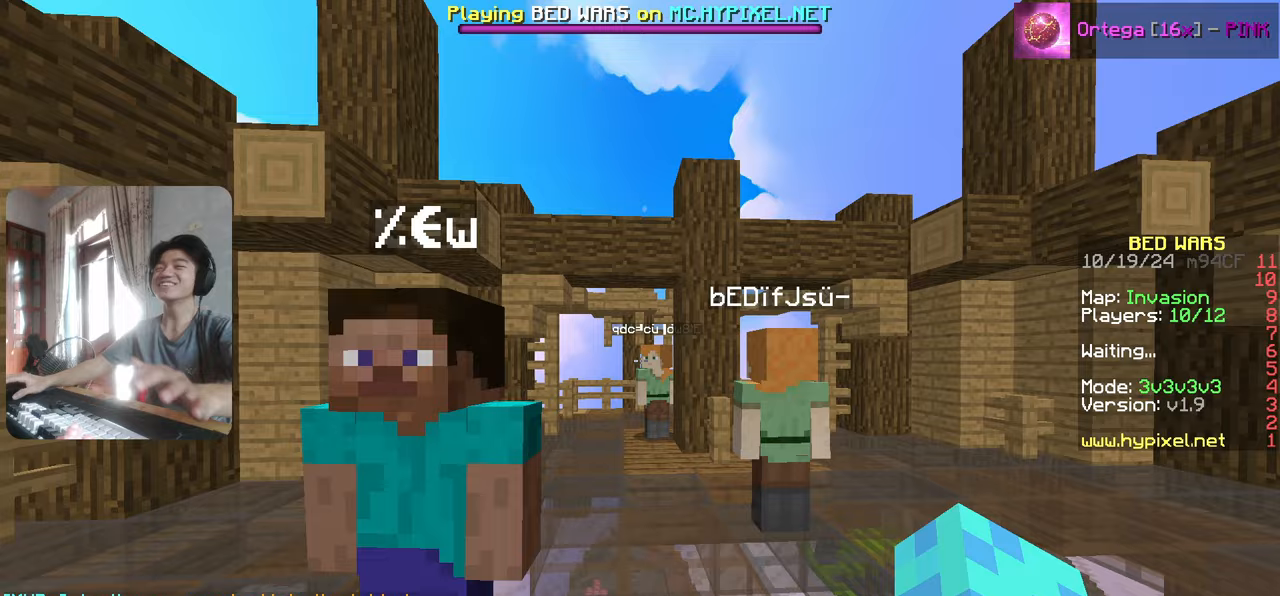
{"keys": ["w"], "events": [[433, "w", "down"]]}
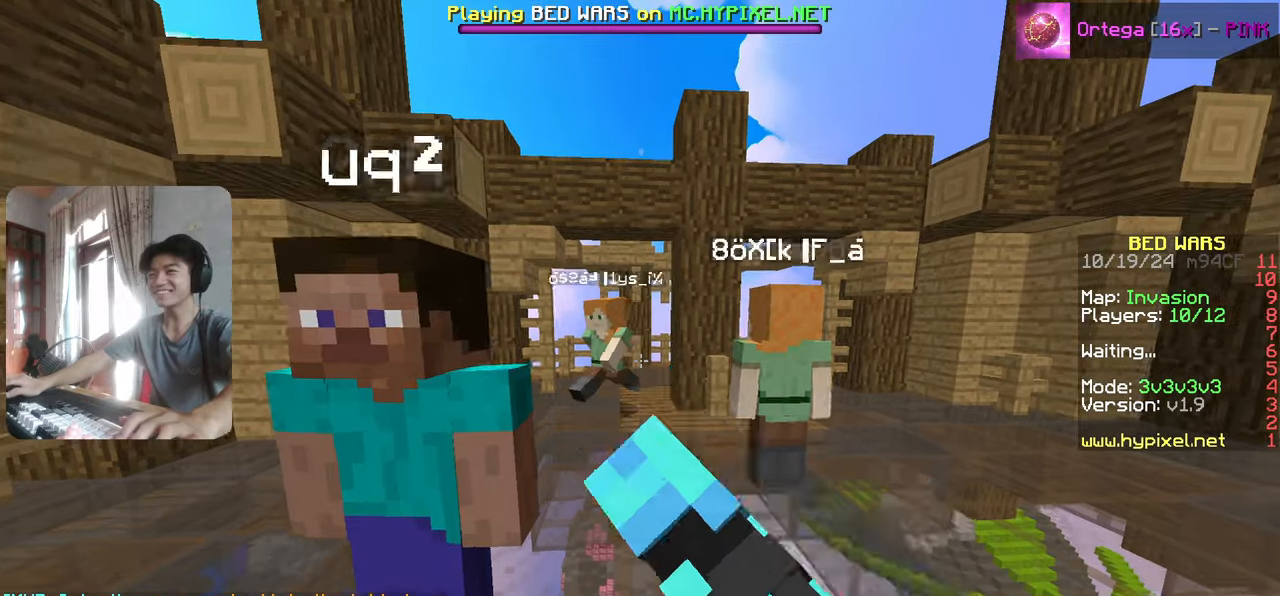
{"keys": ["w"], "events": [[117, "a", "down"], [267, "a", "up"]]}
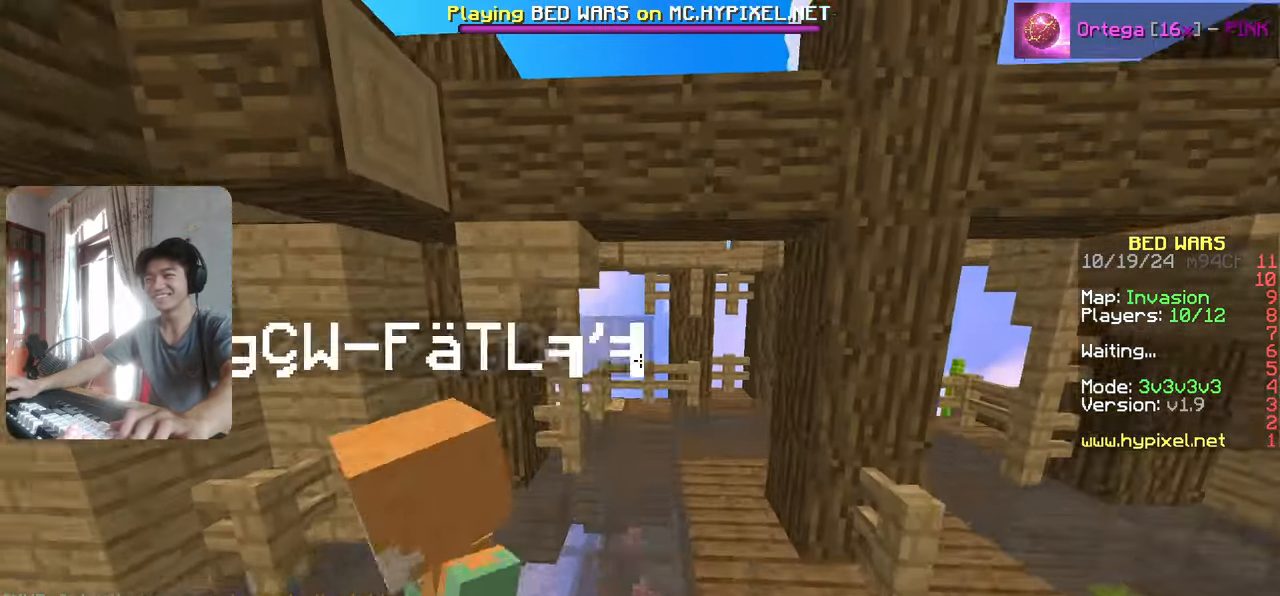
{"keys": ["a", "w"], "events": [[467, "a", "down"]]}
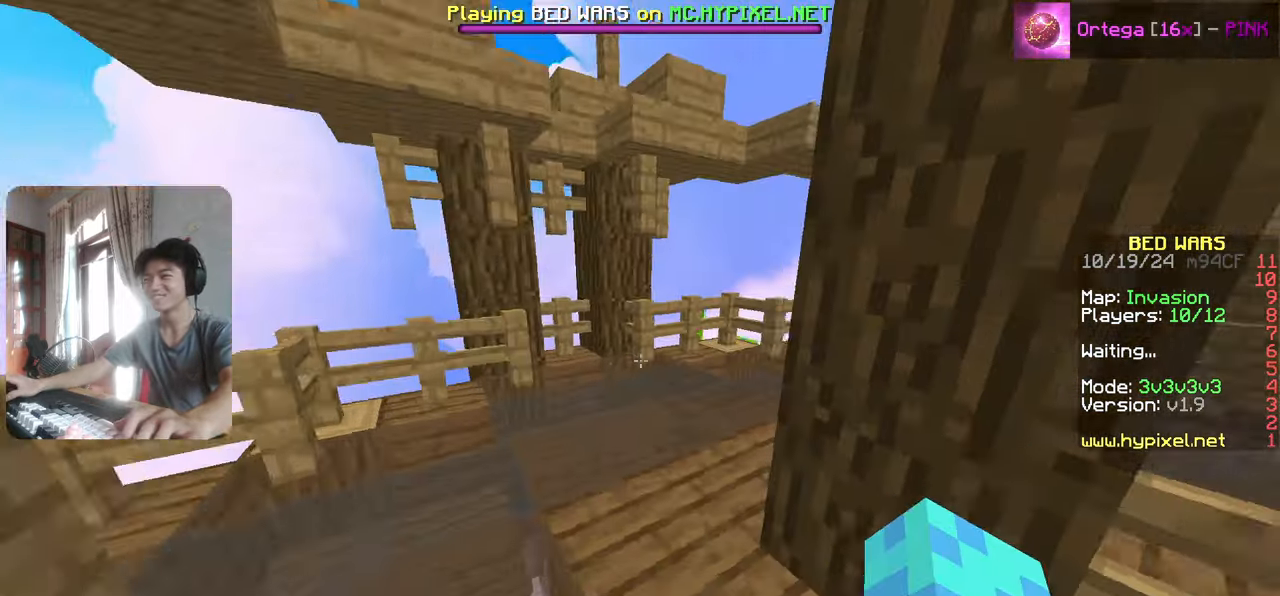
{"keys": ["a", "w"], "events": [[133, "w", "up"], [267, "w", "down"]]}
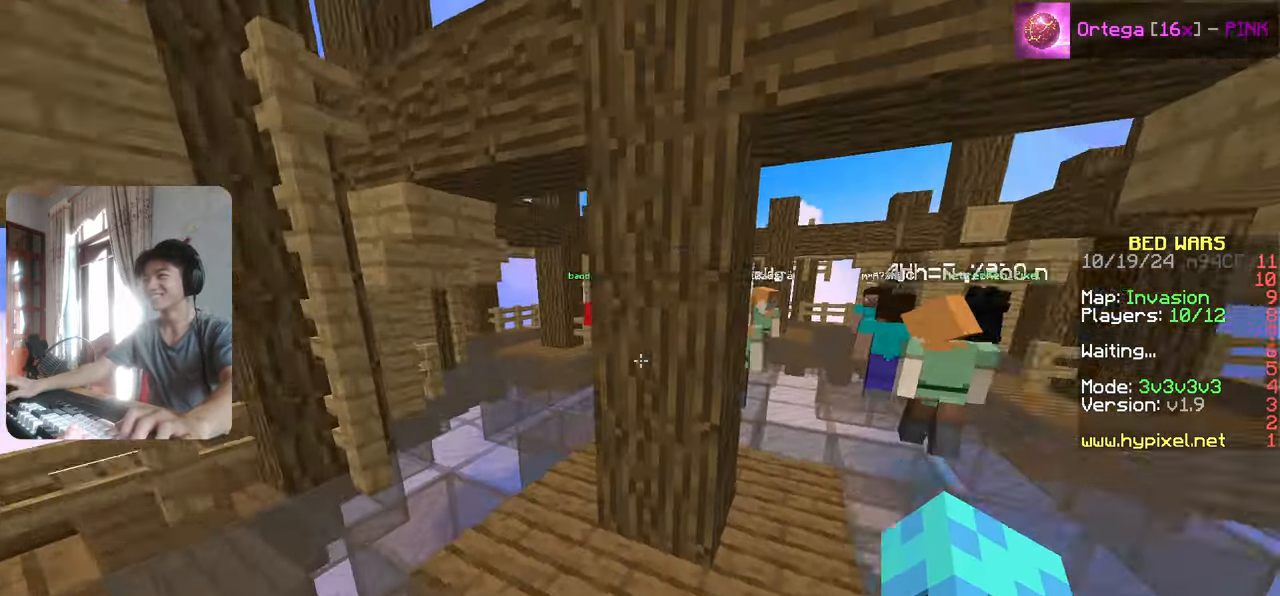
{"keys": ["w"], "events": [[300, "a", "up"]]}
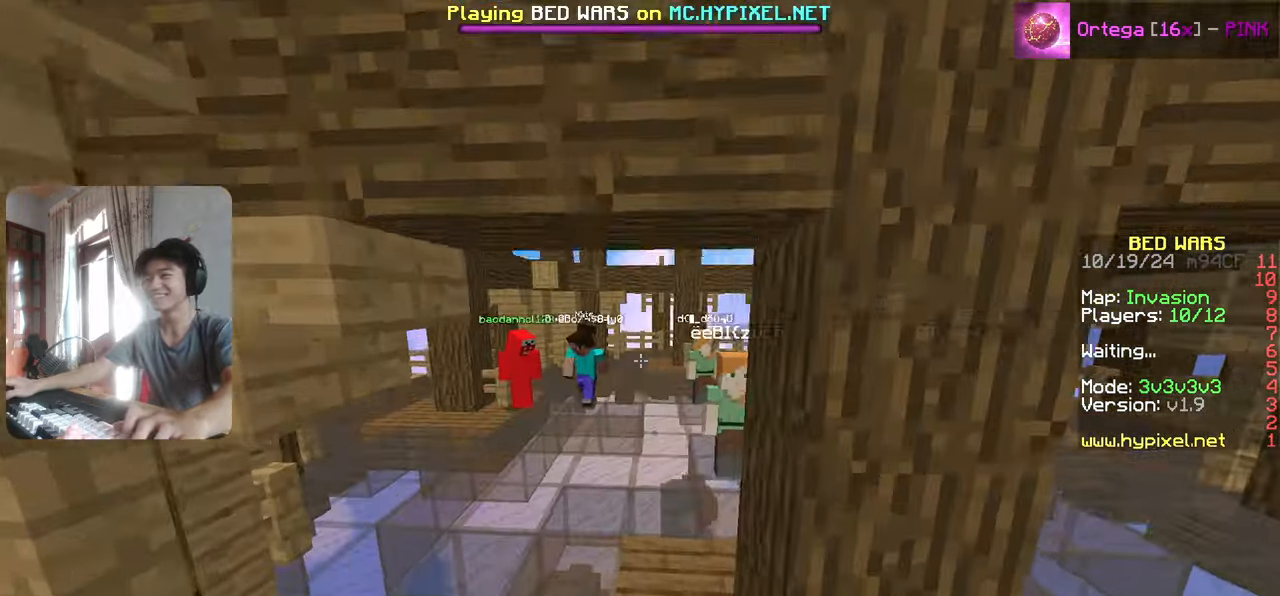
{"keys": ["w"], "events": []}